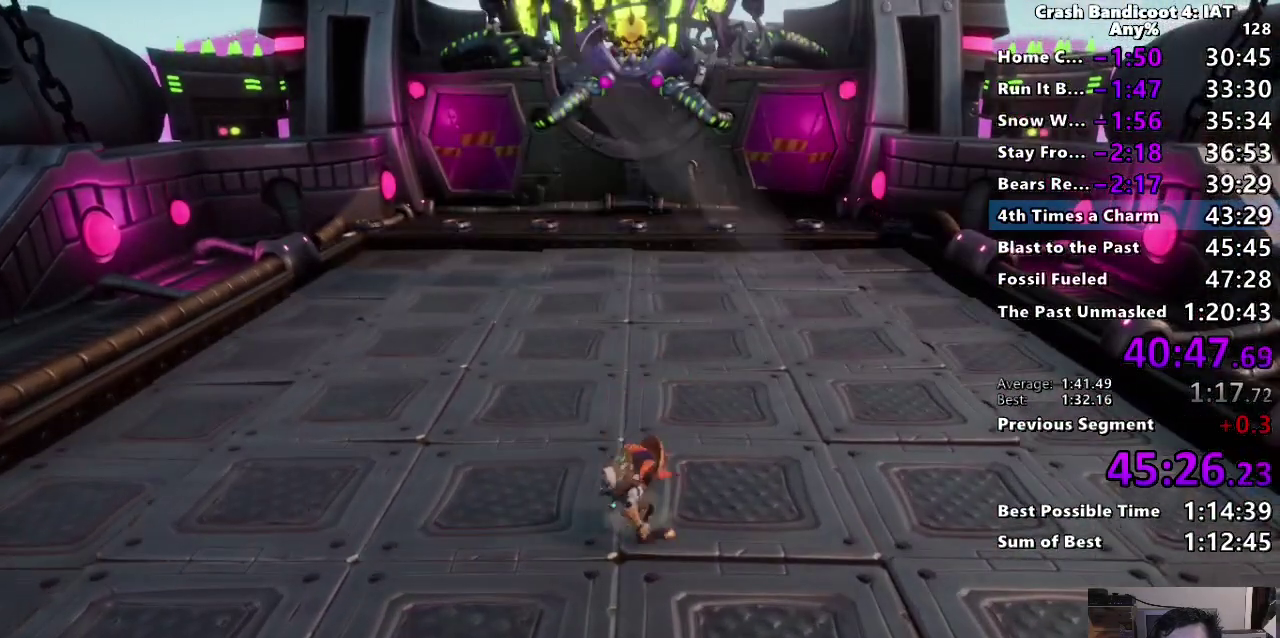
Gameplay with a controller (PlayStation layout); each line is a JSON object with the inputs held at the frame after it. "events" lists button and stick changes between this image and that frame as [ms after this image, input, new state], when the widget could be followed in between. Not read: R1.
{"buttons": [], "left_stick": "center", "right_stick": "center", "events": [[33, "CROSS", "down"], [50, "left_stick", "right"], [150, "CROSS", "up"], [300, "left_stick", "center"]]}
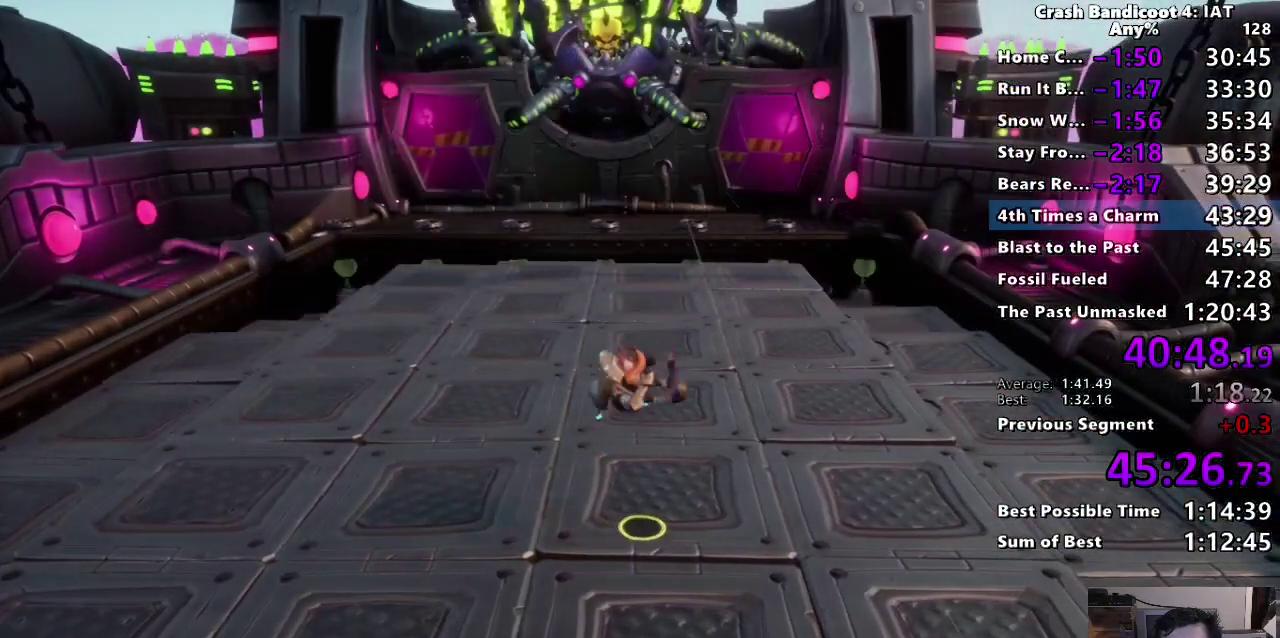
{"buttons": [], "left_stick": "center", "right_stick": "center", "events": [[167, "left_stick", "down"], [333, "left_stick", "center"]]}
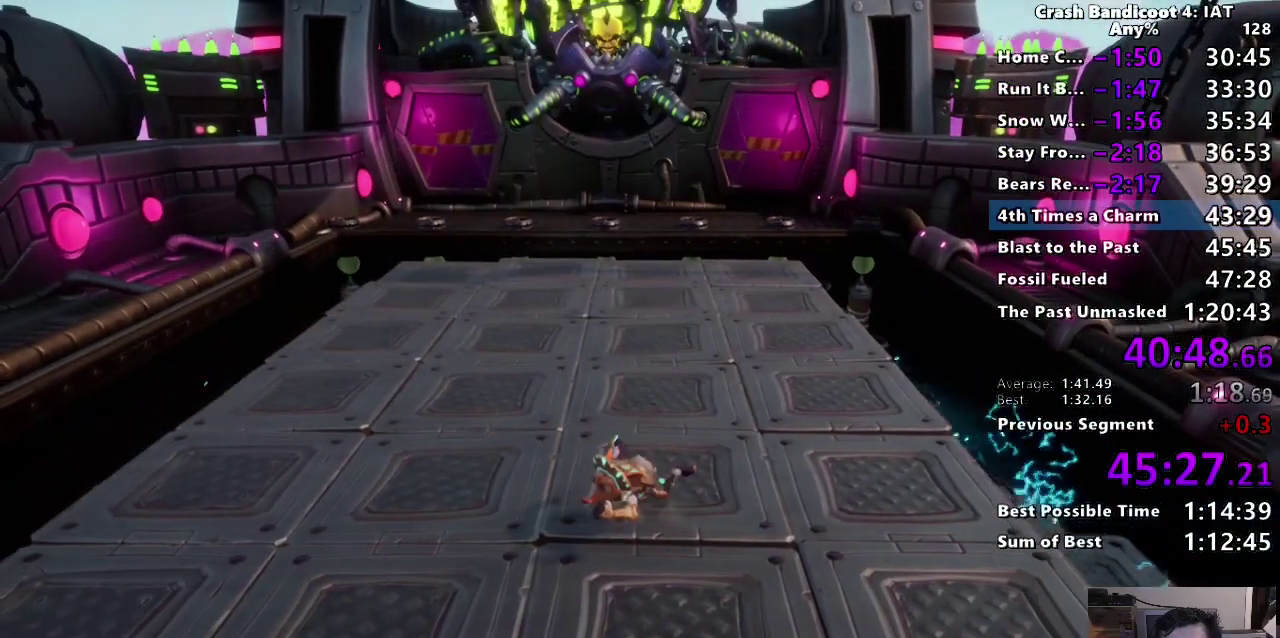
{"buttons": [], "left_stick": "left", "right_stick": "center", "events": [[183, "left_stick", "left"], [367, "CROSS", "down"], [483, "CROSS", "up"]]}
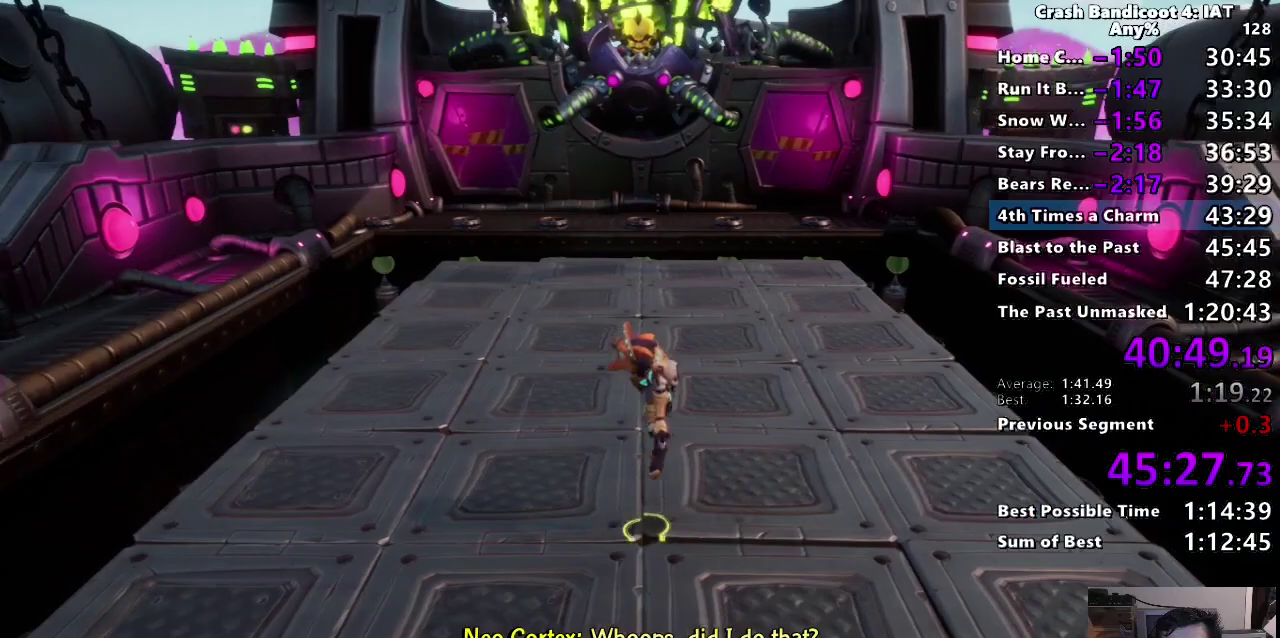
{"buttons": [], "left_stick": "left", "right_stick": "center", "events": [[50, "left_stick", "center"], [250, "left_stick", "left"]]}
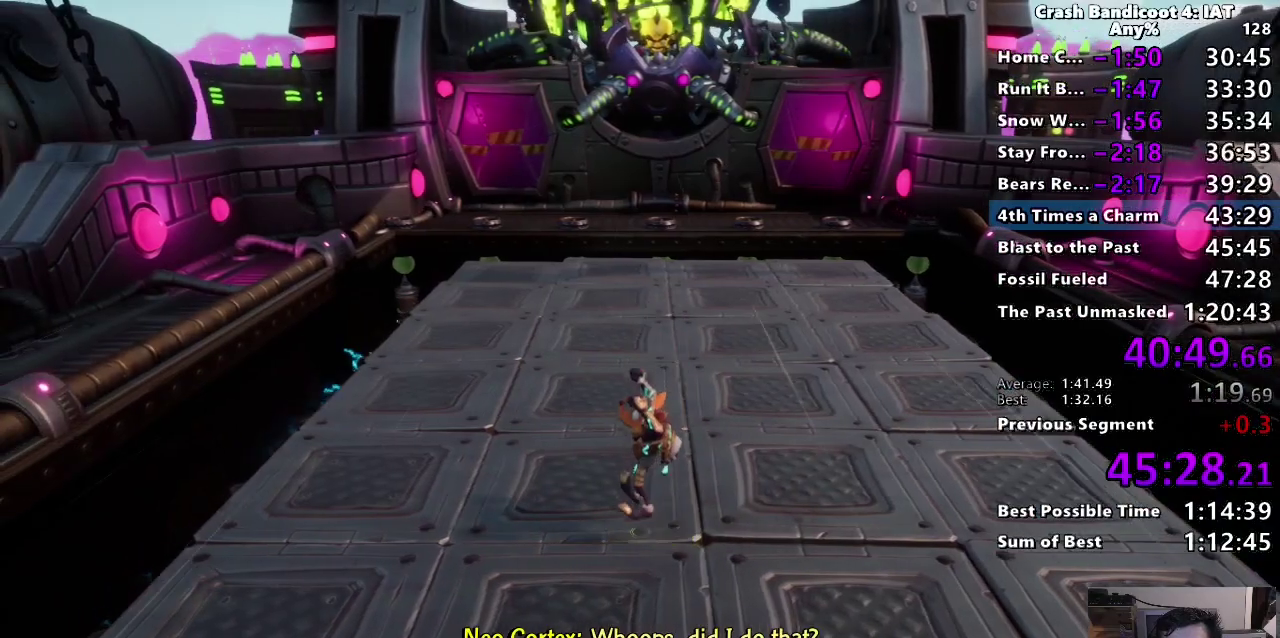
{"buttons": [], "left_stick": "up-right", "right_stick": "center", "events": [[350, "left_stick", "center"], [450, "left_stick", "up-right"]]}
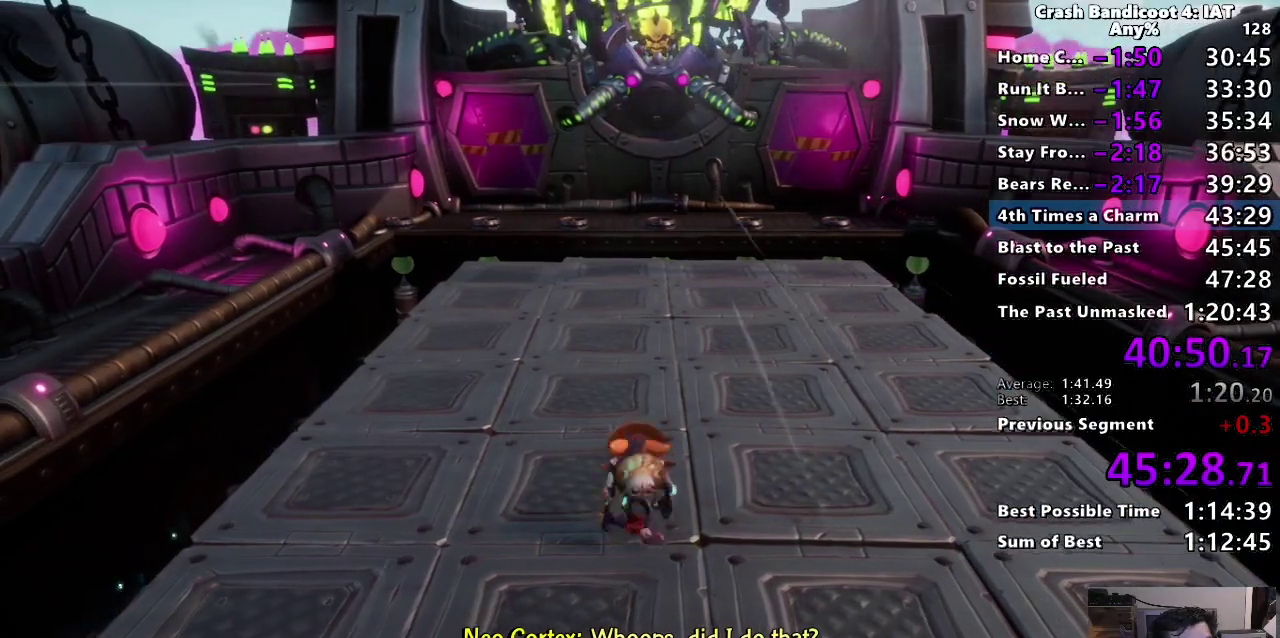
{"buttons": [], "left_stick": "up-right", "right_stick": "center", "events": [[17, "CROSS", "down"], [117, "CROSS", "up"]]}
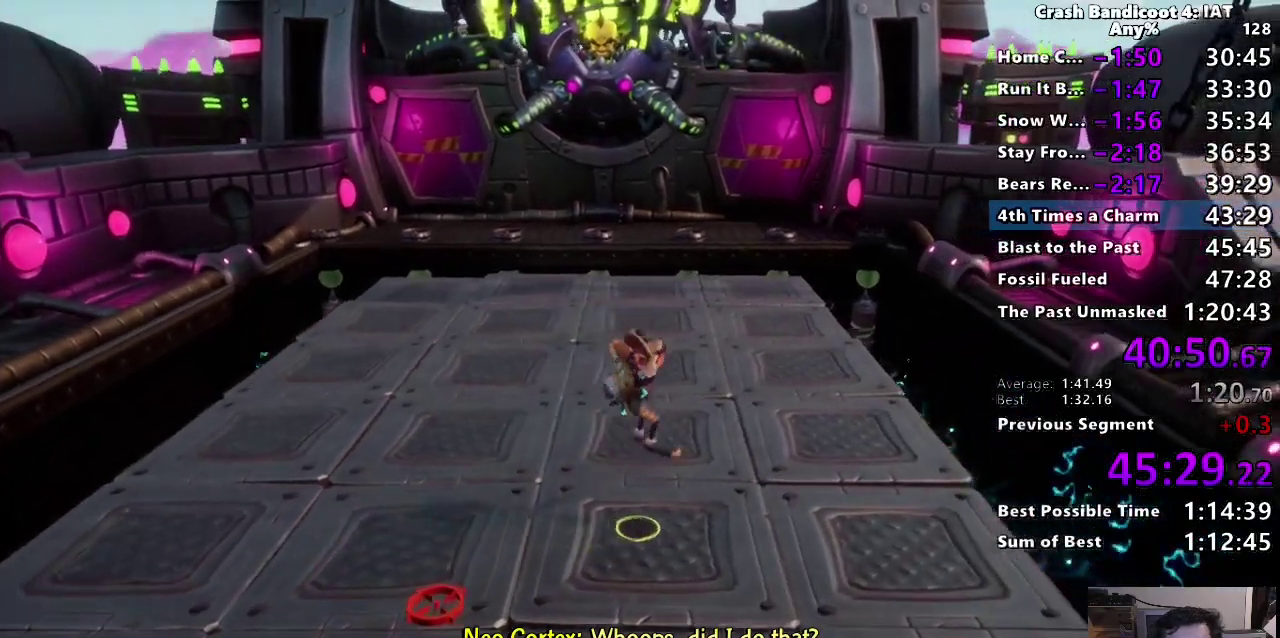
{"buttons": [], "left_stick": "up-right", "right_stick": "center"}
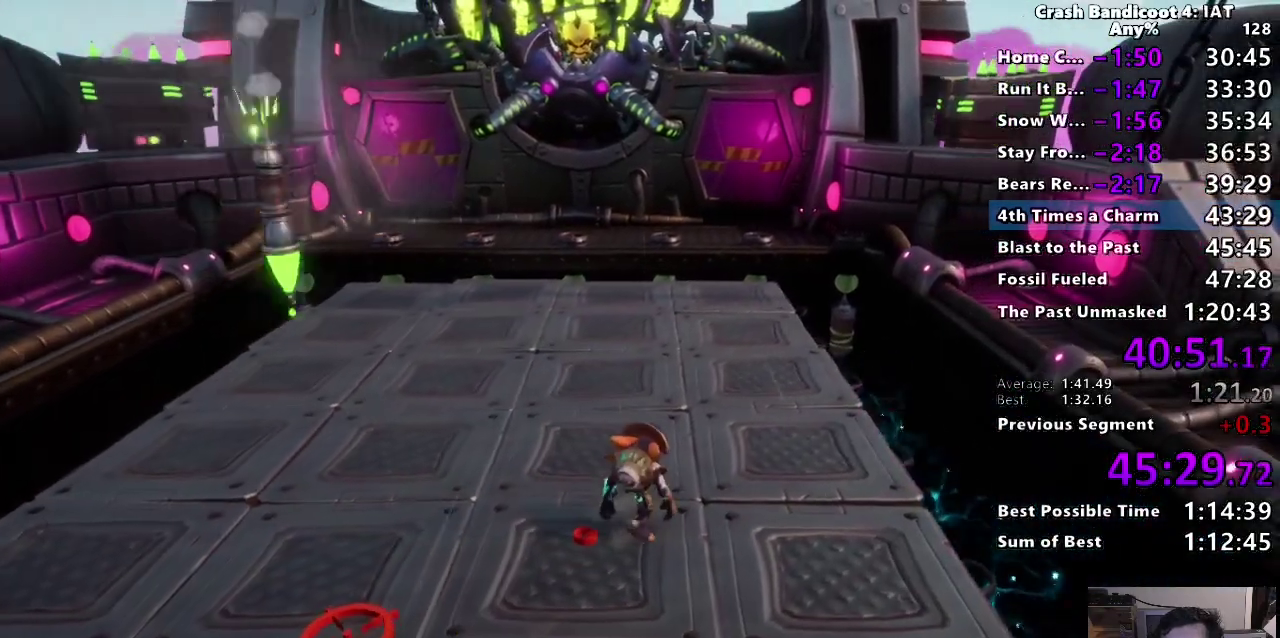
{"buttons": [], "left_stick": "center", "right_stick": "center"}